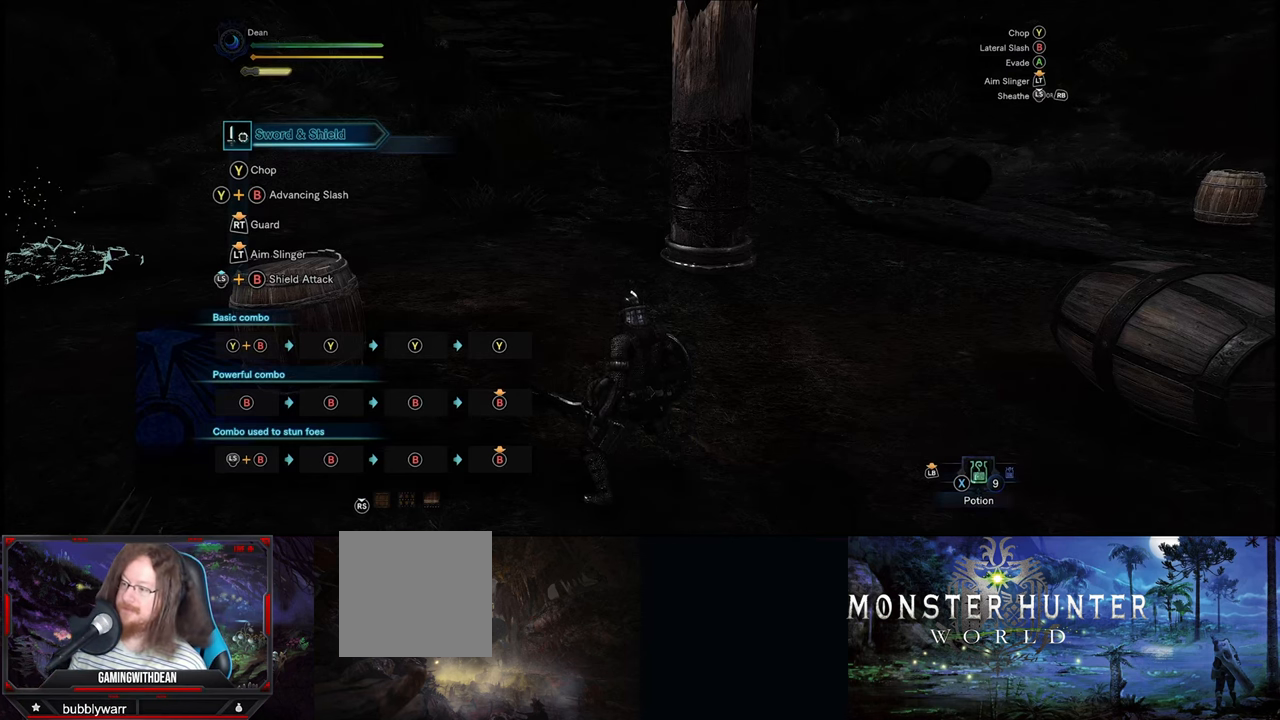
Gameplay with a controller (Xbox layout); each line is a JSON object with the inputs held at the frame after it. "events" lists button and stick changes between this image and that frame as [ms after this image, input, new state], when the widget could be followed in between. Not read: L1 L2 L3 R1 R2 R3.
{"buttons": [], "left_stick": "center", "right_stick": "center", "events": [[83, "right_stick", "right"], [483, "right_stick", "center"]]}
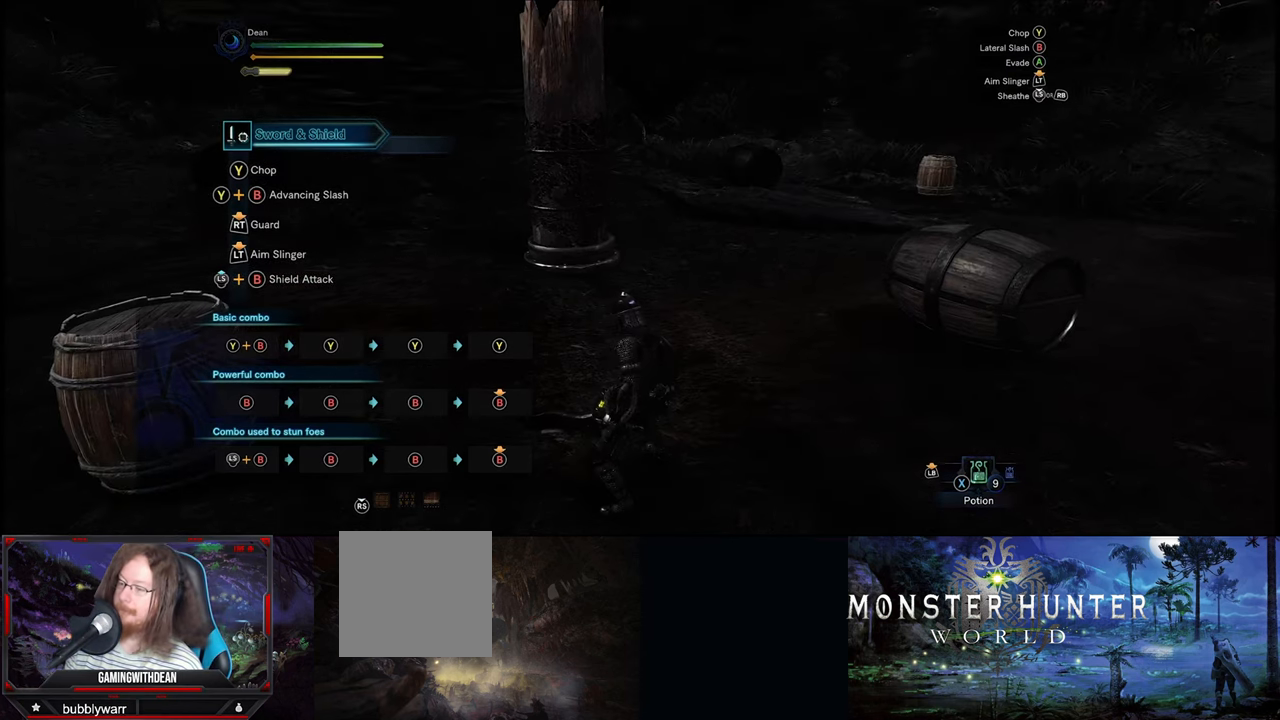
{"buttons": [], "left_stick": "up-left", "right_stick": "center", "events": [[83, "left_stick", "up"], [233, "left_stick", "center"], [350, "left_stick", "up-left"]]}
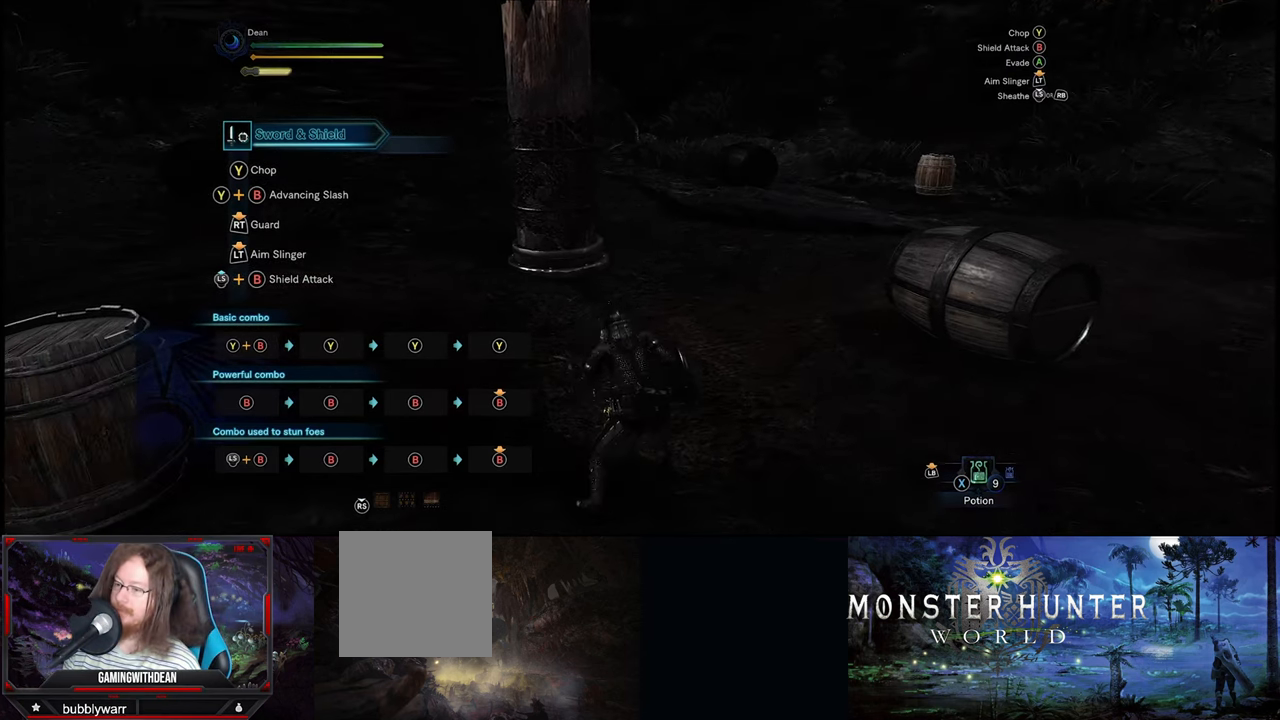
{"buttons": [], "left_stick": "up", "right_stick": "up-right", "events": [[50, "right_stick", "up-left"], [67, "left_stick", "up"], [217, "right_stick", "center"], [483, "right_stick", "up-right"]]}
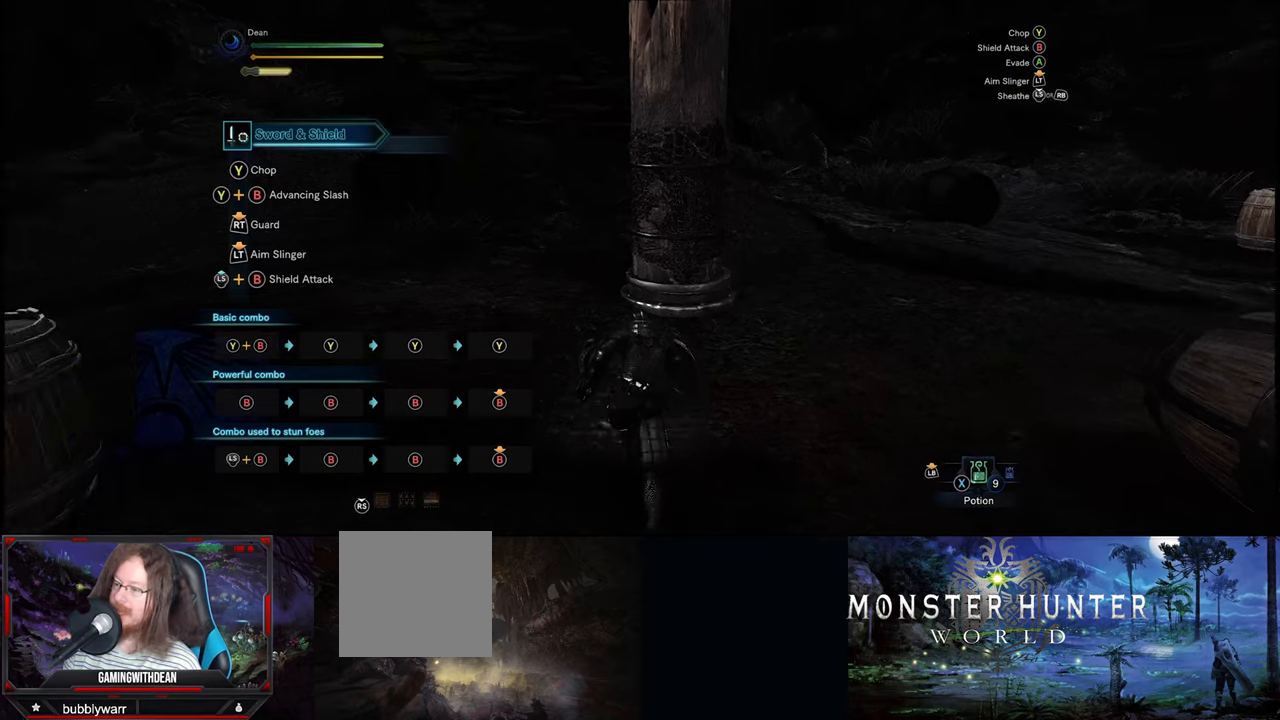
{"buttons": [], "left_stick": "up", "right_stick": "center", "events": [[300, "left_stick", "center"], [350, "right_stick", "center"], [450, "left_stick", "up"]]}
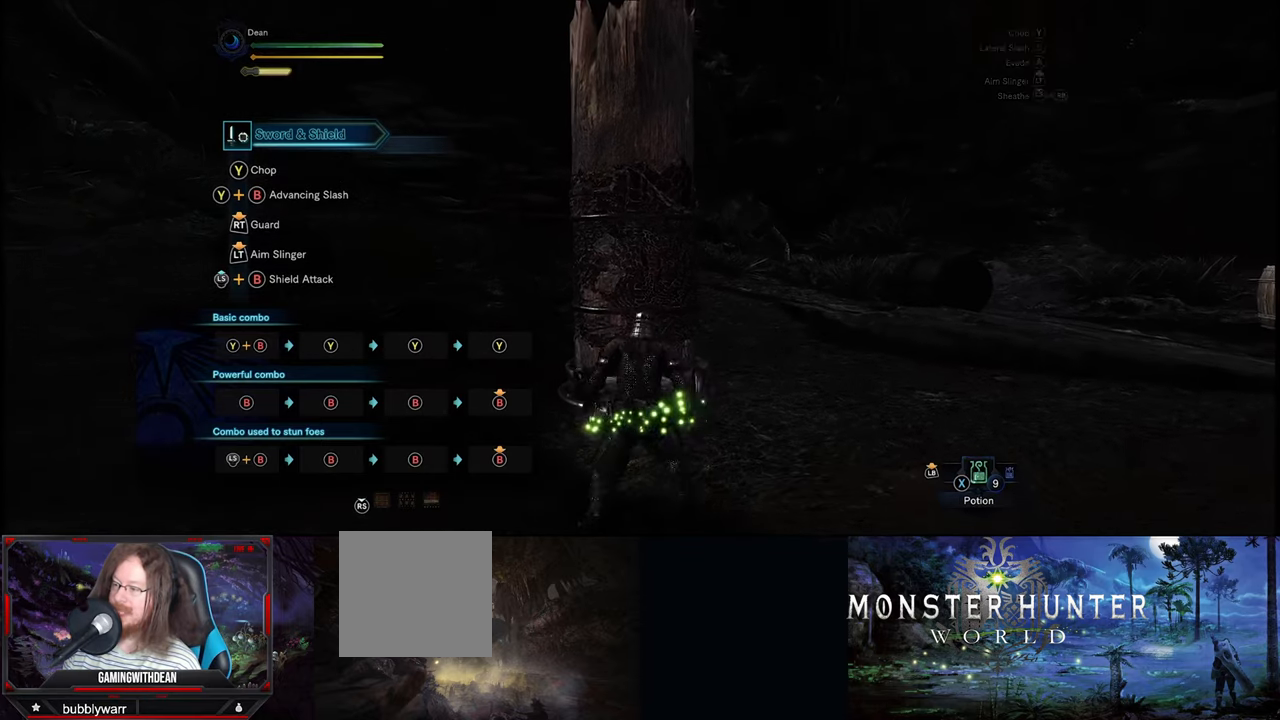
{"buttons": [], "left_stick": "center", "right_stick": "center", "events": [[200, "right_stick", "down"], [250, "right_stick", "down-left"], [267, "left_stick", "center"], [483, "right_stick", "center"]]}
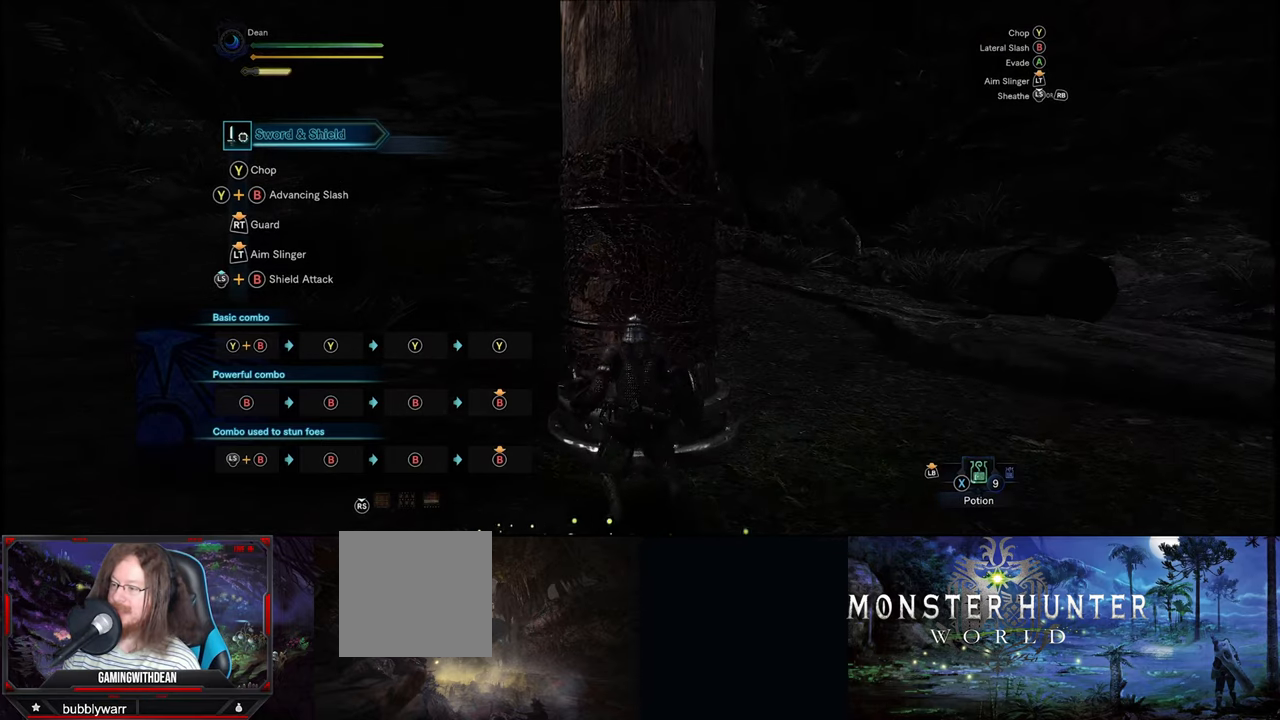
{"buttons": [], "left_stick": "center", "right_stick": "center", "events": []}
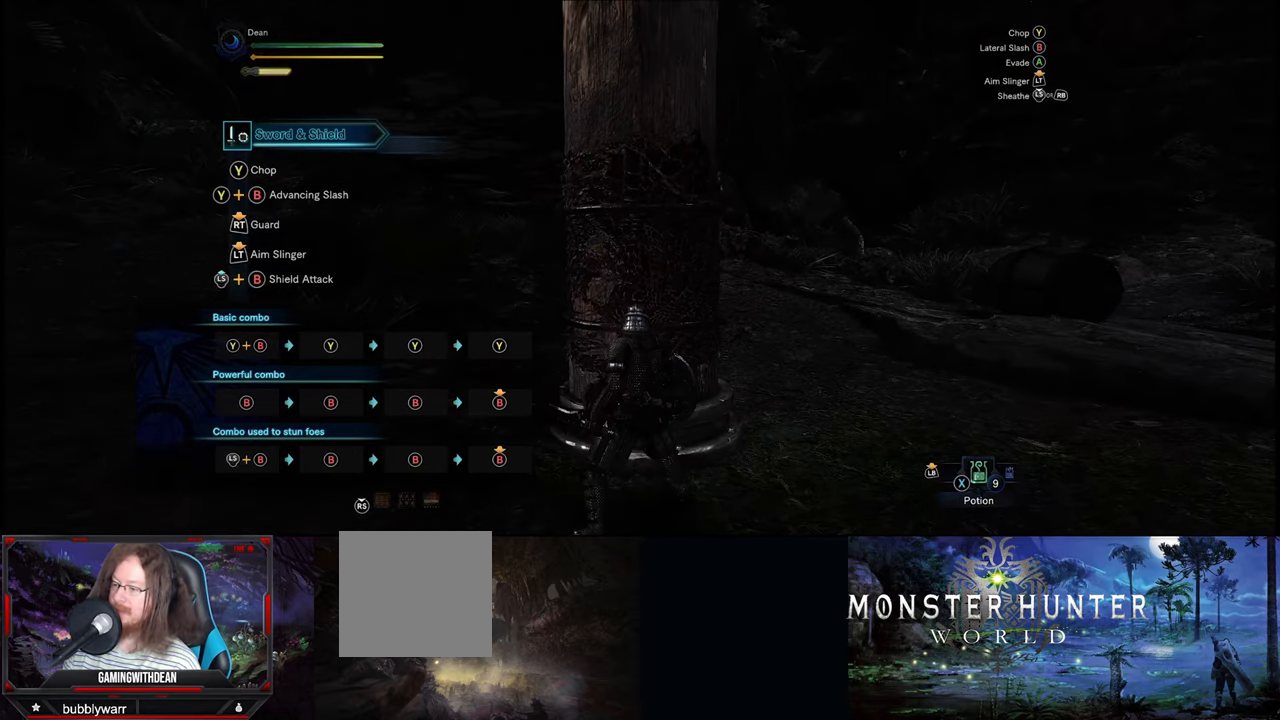
{"buttons": [], "left_stick": "center", "right_stick": "center", "events": []}
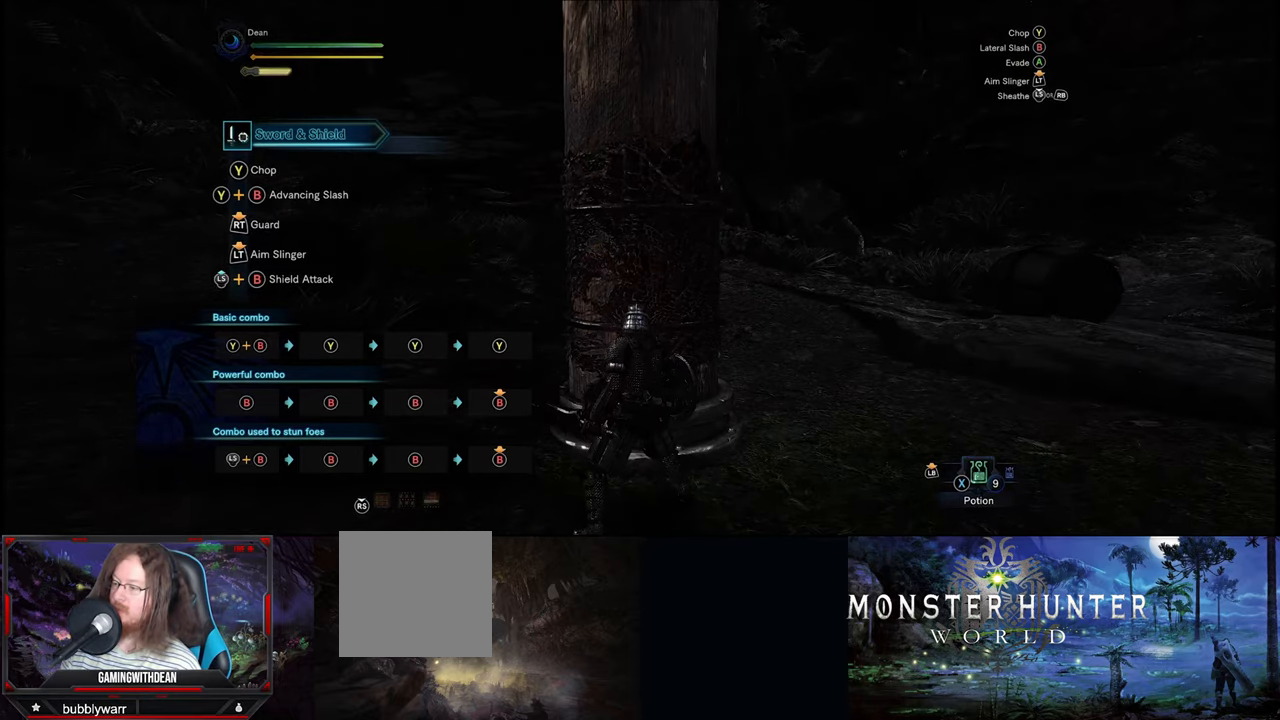
{"buttons": [], "left_stick": "center", "right_stick": "center", "events": []}
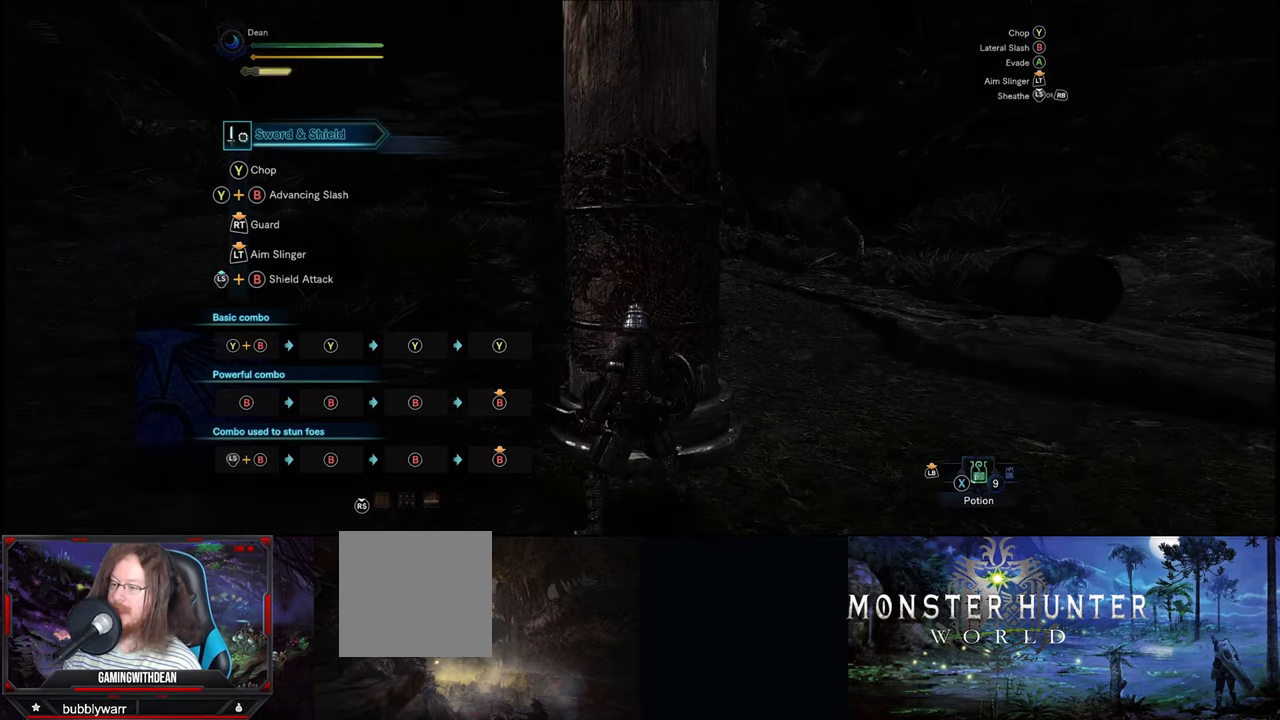
{"buttons": [], "left_stick": "center", "right_stick": "center", "events": [[233, "B", "down"], [233, "Y", "down"], [433, "B", "up"], [433, "Y", "up"]]}
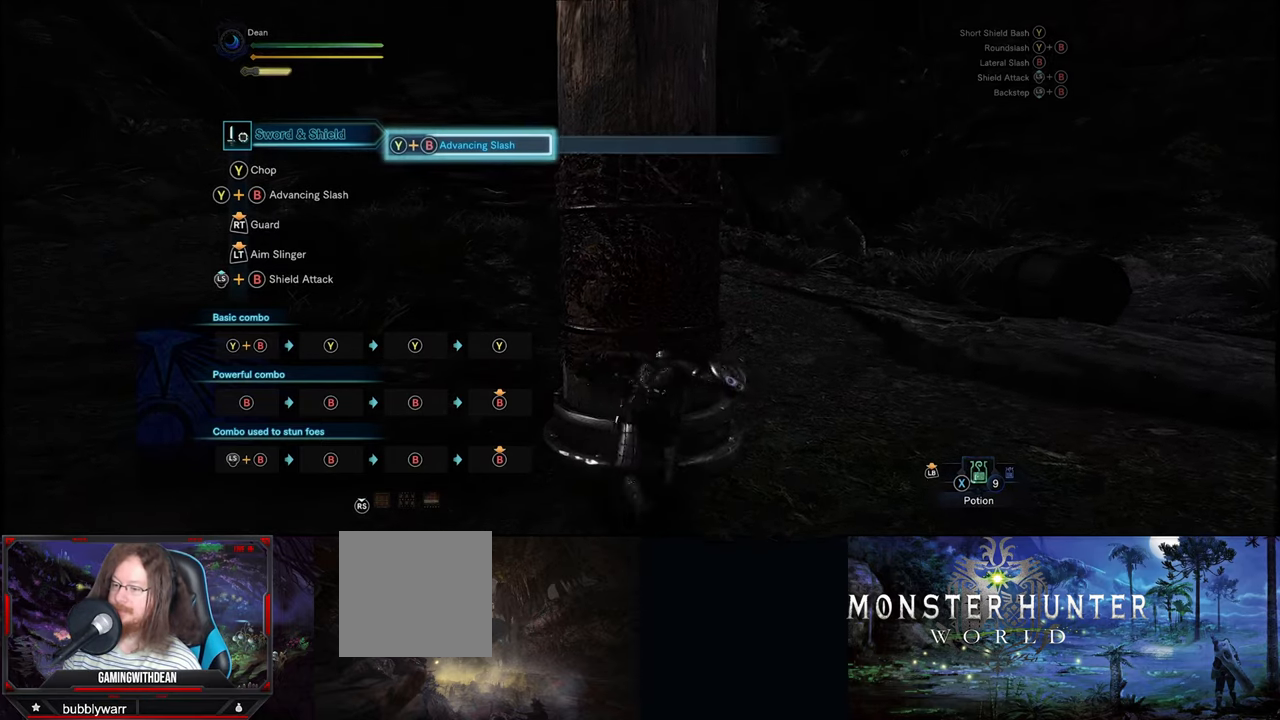
{"buttons": [], "left_stick": "center", "right_stick": "center", "events": []}
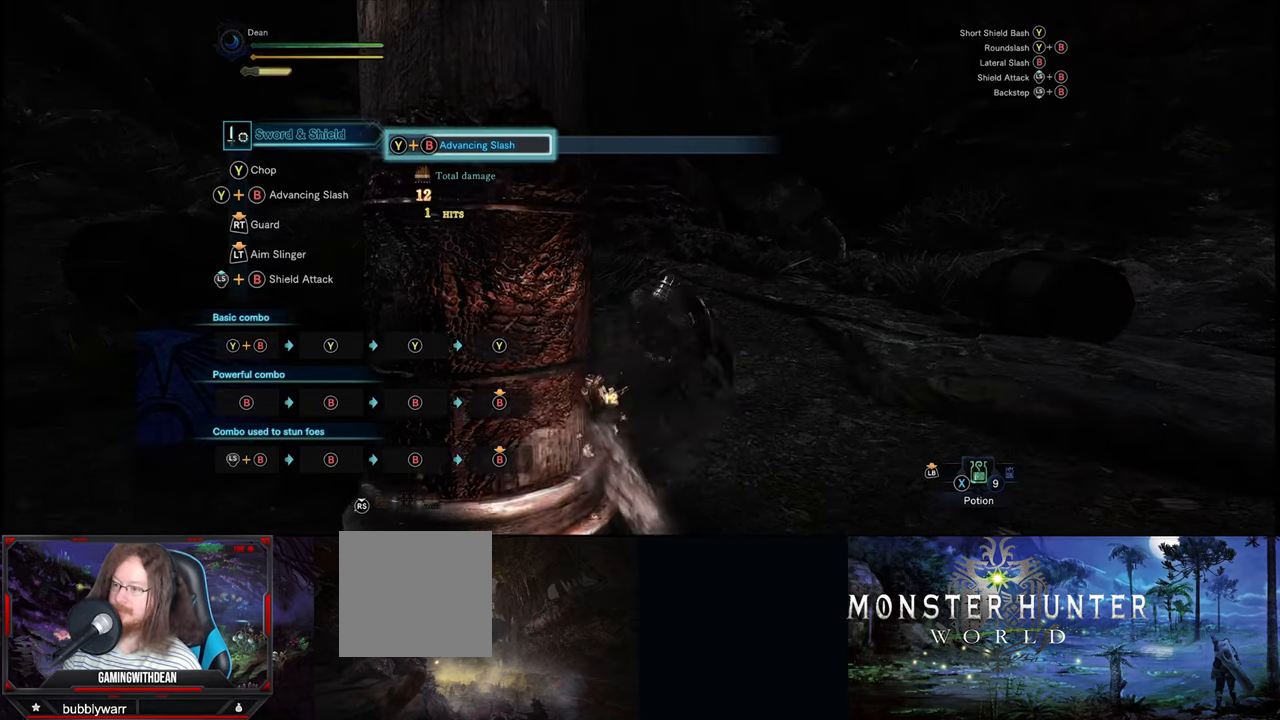
{"buttons": [], "left_stick": "center", "right_stick": "center", "events": [[67, "right_stick", "left"], [217, "right_stick", "center"], [350, "Y", "down"], [500, "Y", "up"]]}
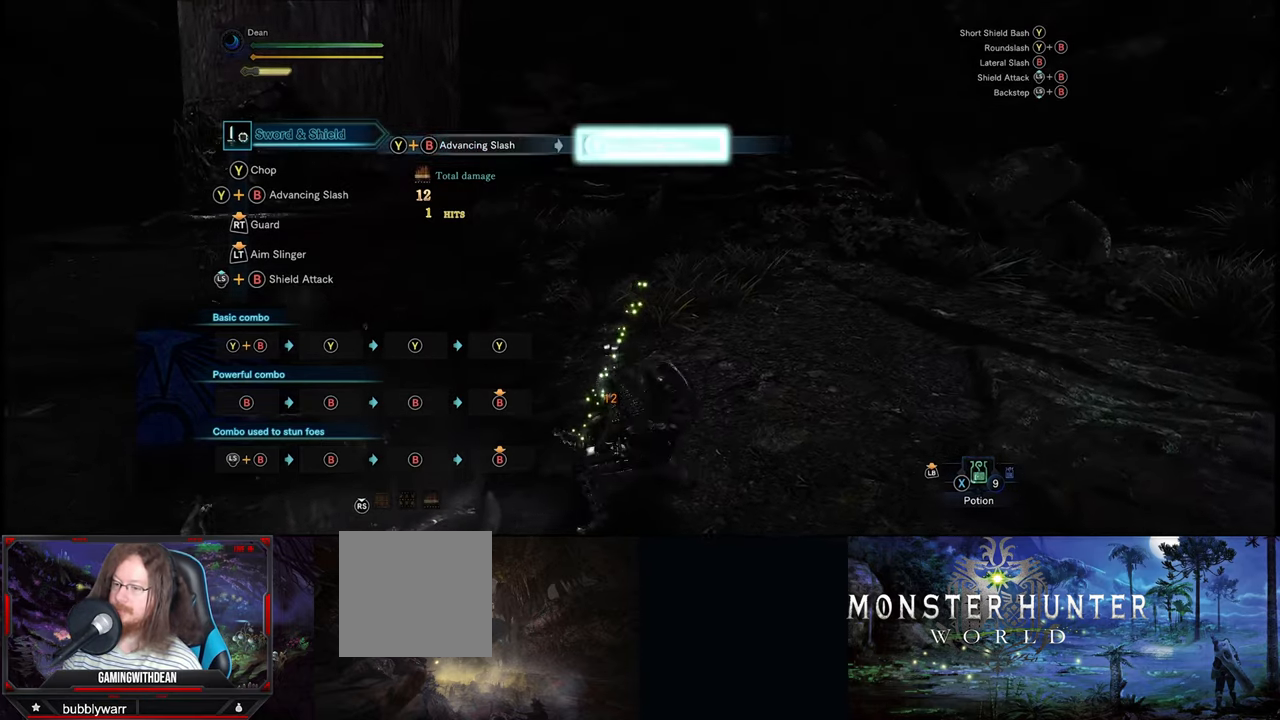
{"buttons": ["Y"], "left_stick": "center", "right_stick": "center", "events": [[84, "Y", "down"], [184, "Y", "up"], [250, "Y", "down"], [367, "Y", "up"], [400, "Y", "down"]]}
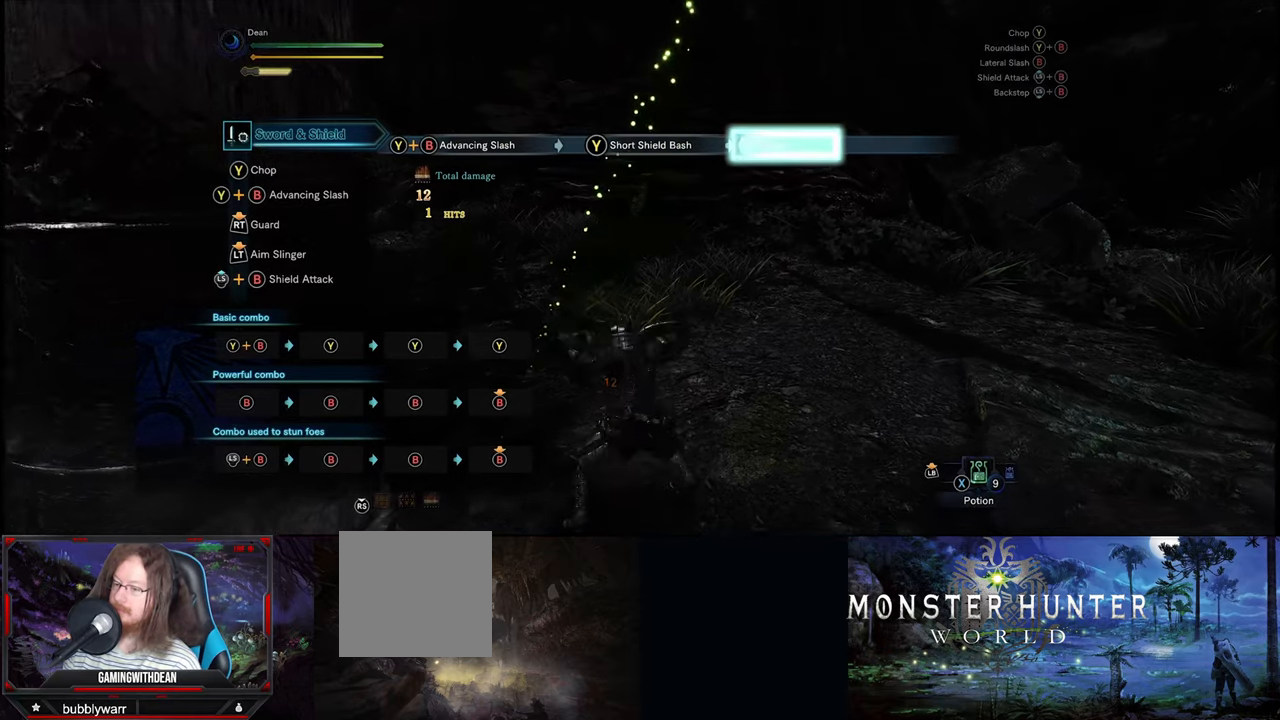
{"buttons": [], "left_stick": "center", "right_stick": "center", "events": [[33, "Y", "up"], [66, "Y", "down"], [216, "Y", "up"], [283, "Y", "down"], [483, "Y", "up"]]}
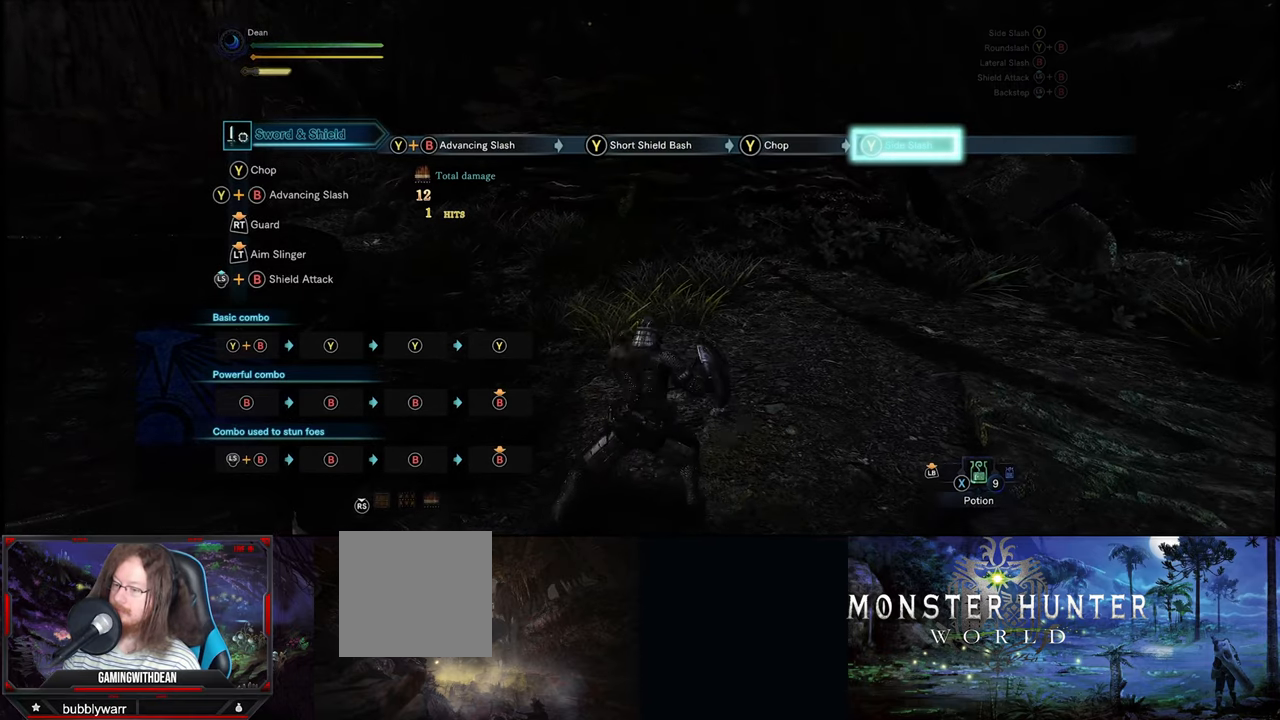
{"buttons": [], "left_stick": "center", "right_stick": "center", "events": [[66, "Y", "down"], [150, "Y", "up"], [216, "Y", "down"], [316, "Y", "up"], [350, "Y", "down"], [483, "Y", "up"]]}
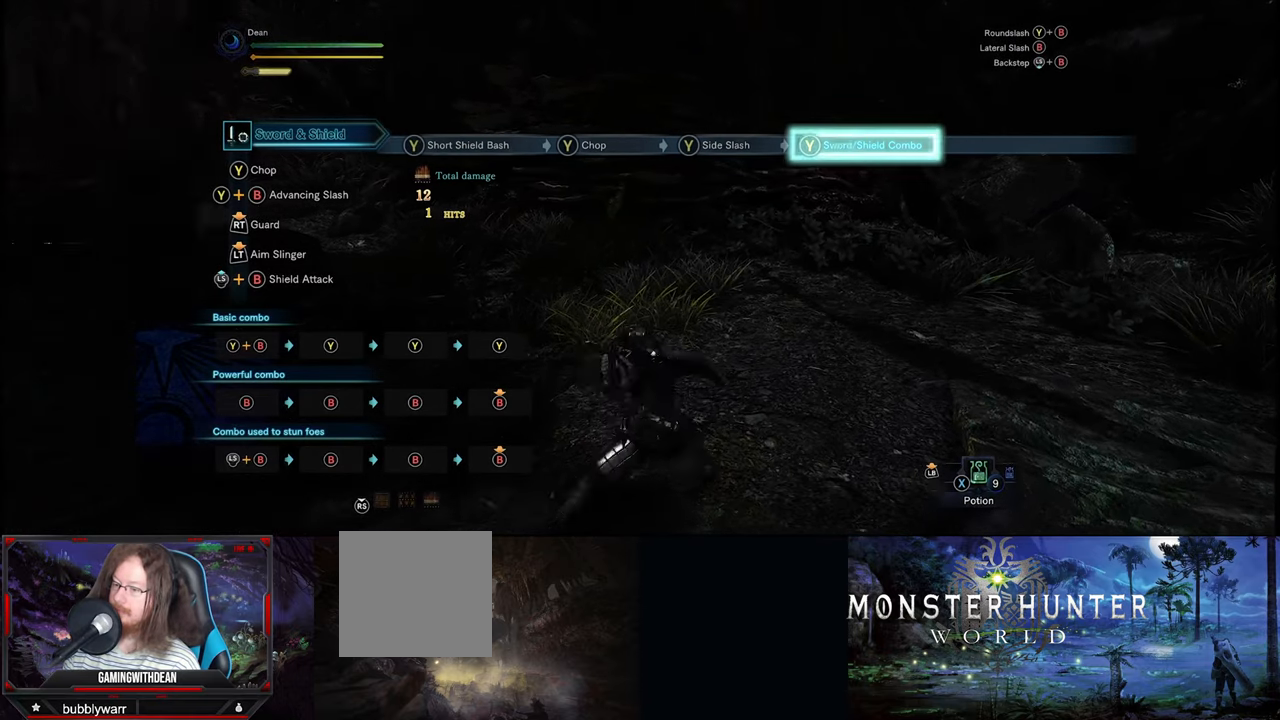
{"buttons": [], "left_stick": "center", "right_stick": "left", "events": [[50, "Y", "down"], [166, "Y", "up"], [183, "Y", "down"], [283, "Y", "up"], [483, "right_stick", "left"]]}
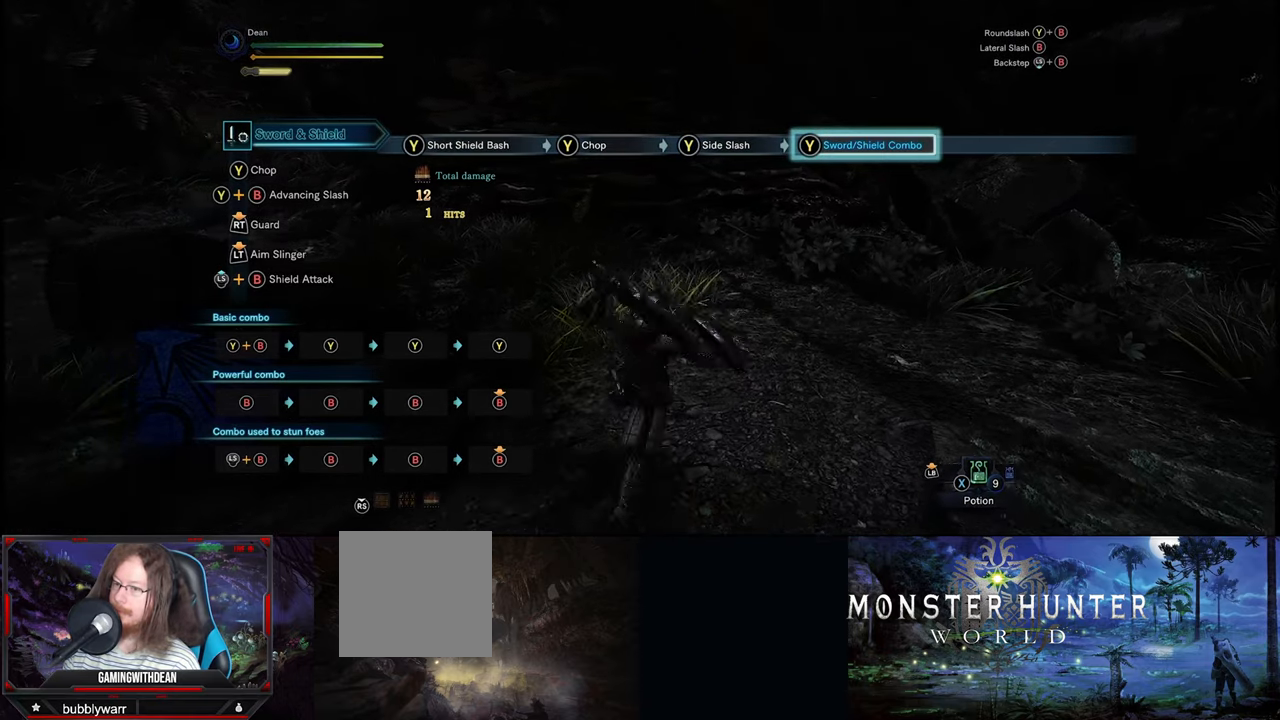
{"buttons": [], "left_stick": "center", "right_stick": "left", "events": []}
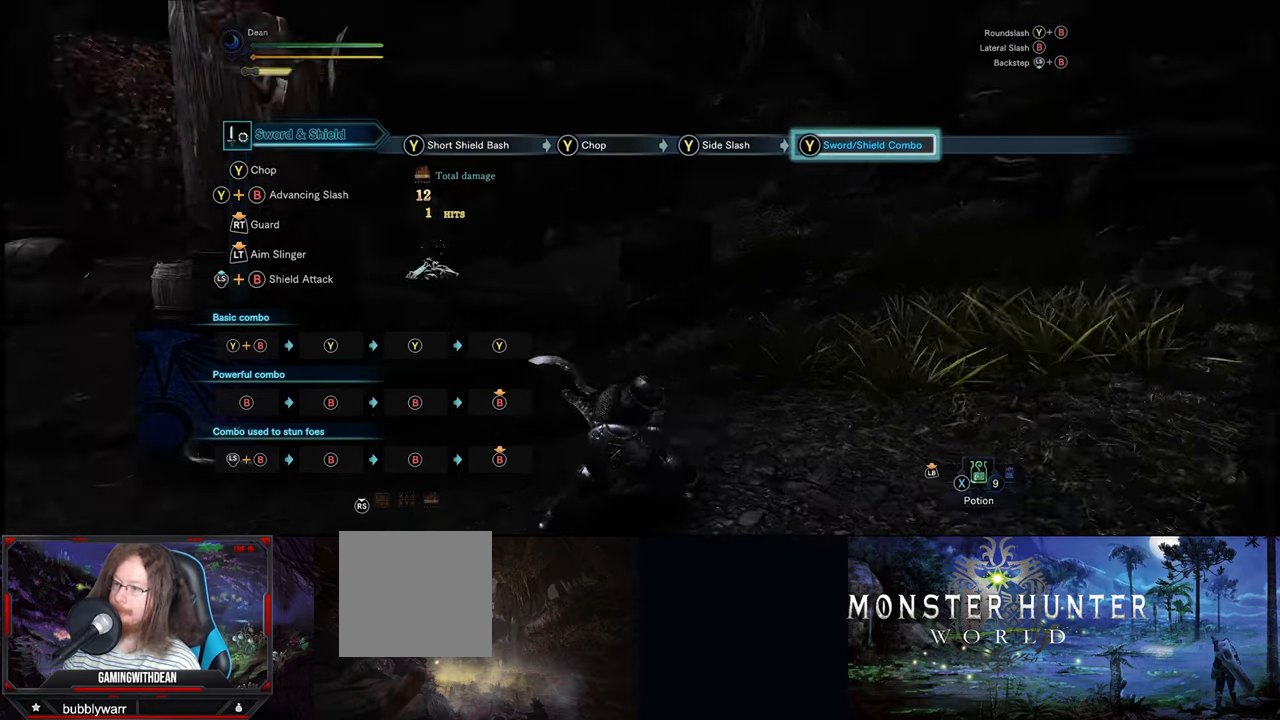
{"buttons": [], "left_stick": "up", "right_stick": "center", "events": [[266, "right_stick", "center"], [283, "left_stick", "up"]]}
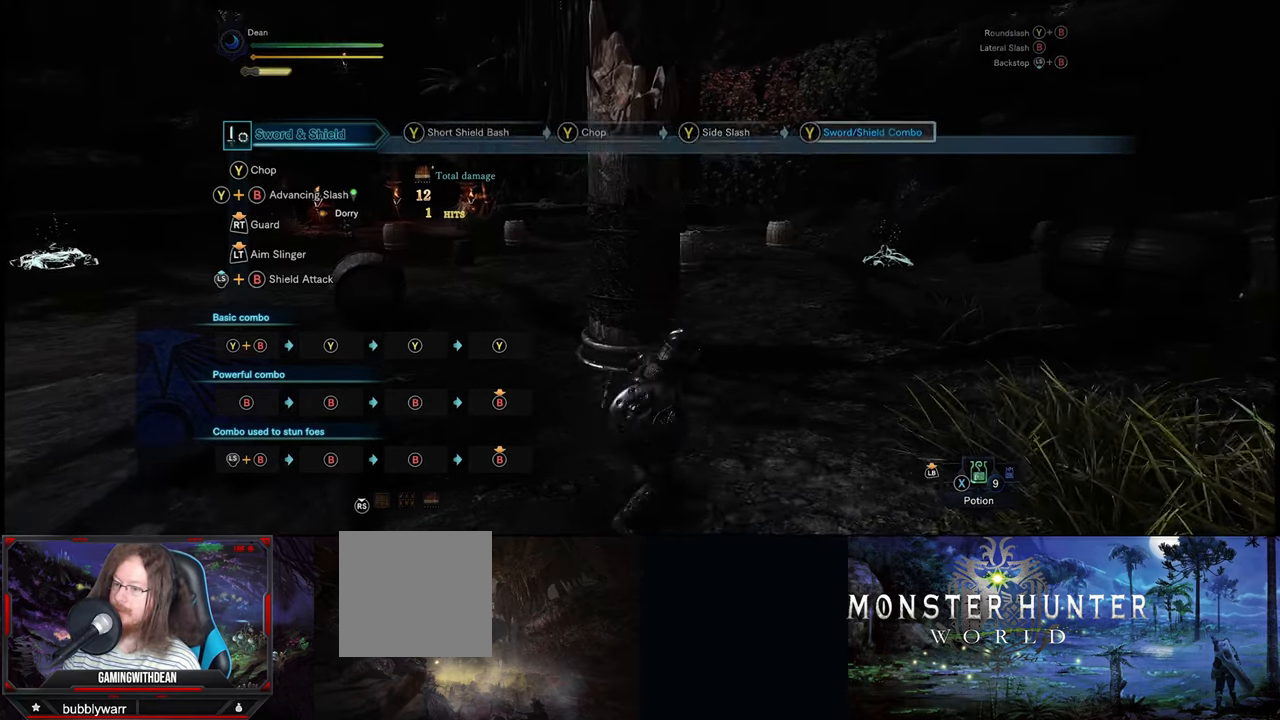
{"buttons": [], "left_stick": "center", "right_stick": "center", "events": [[33, "right_stick", "down"], [183, "right_stick", "center"], [450, "left_stick", "center"]]}
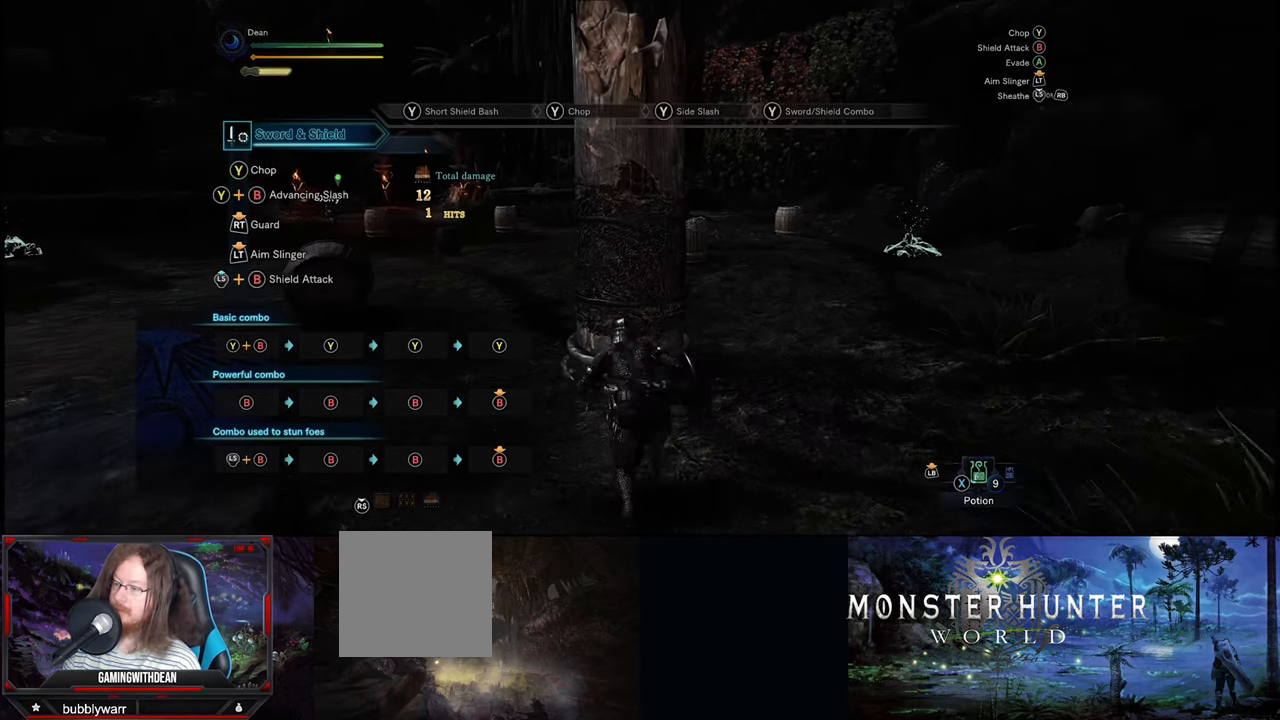
{"buttons": [], "left_stick": "center", "right_stick": "center", "events": [[33, "right_stick", "down-left"], [200, "right_stick", "center"]]}
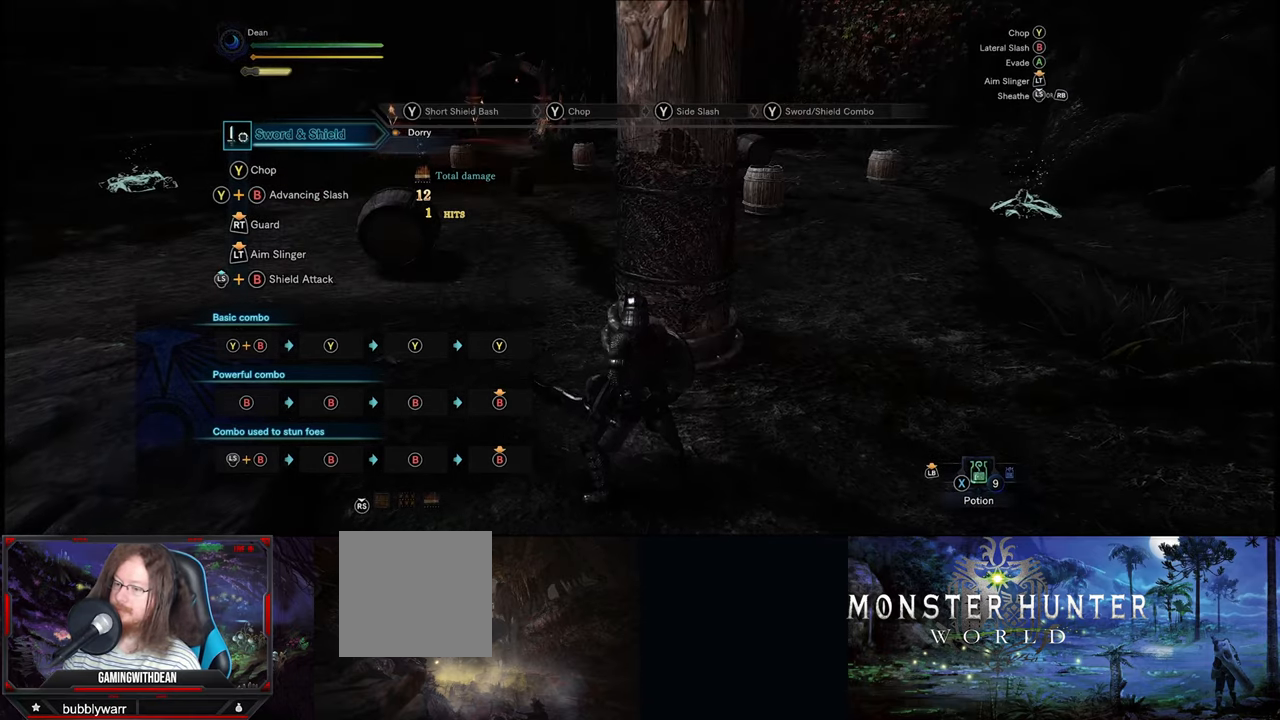
{"buttons": [], "left_stick": "center", "right_stick": "center", "events": [[66, "B", "down"], [66, "Y", "down"], [200, "Y", "up"], [216, "B", "up"]]}
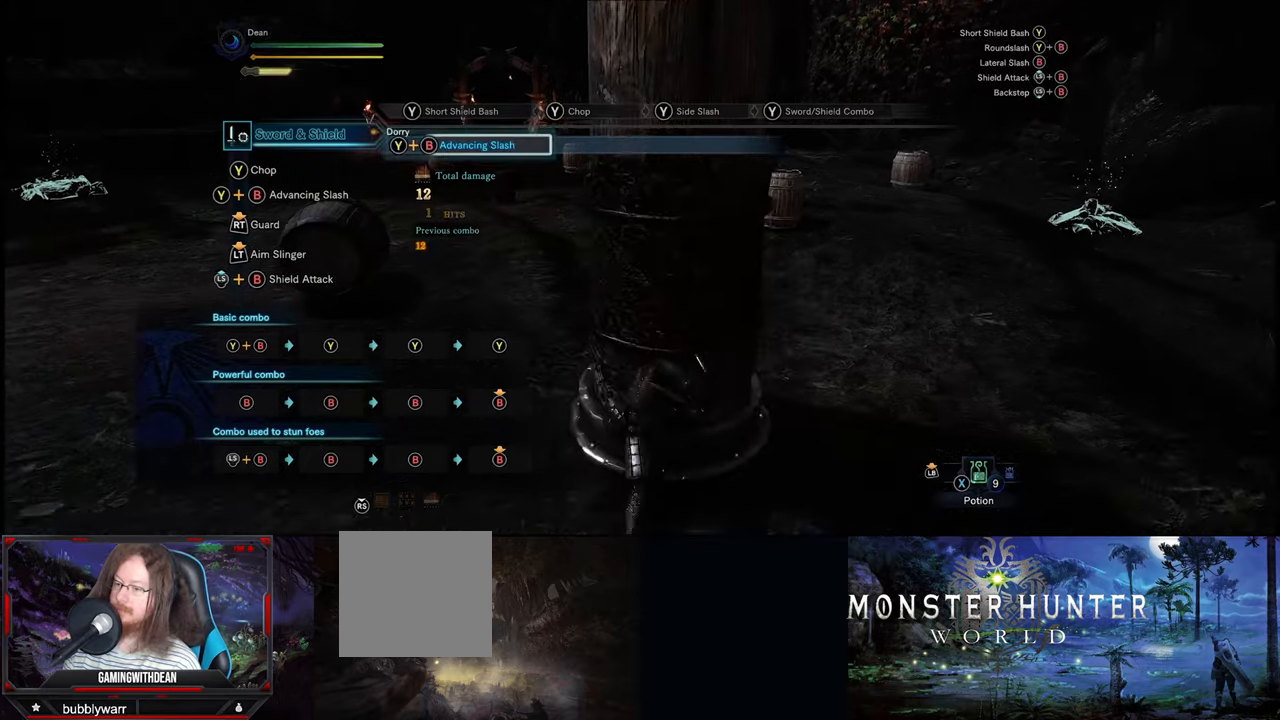
{"buttons": ["Y"], "left_stick": "center", "right_stick": "center", "events": [[400, "Y", "down"]]}
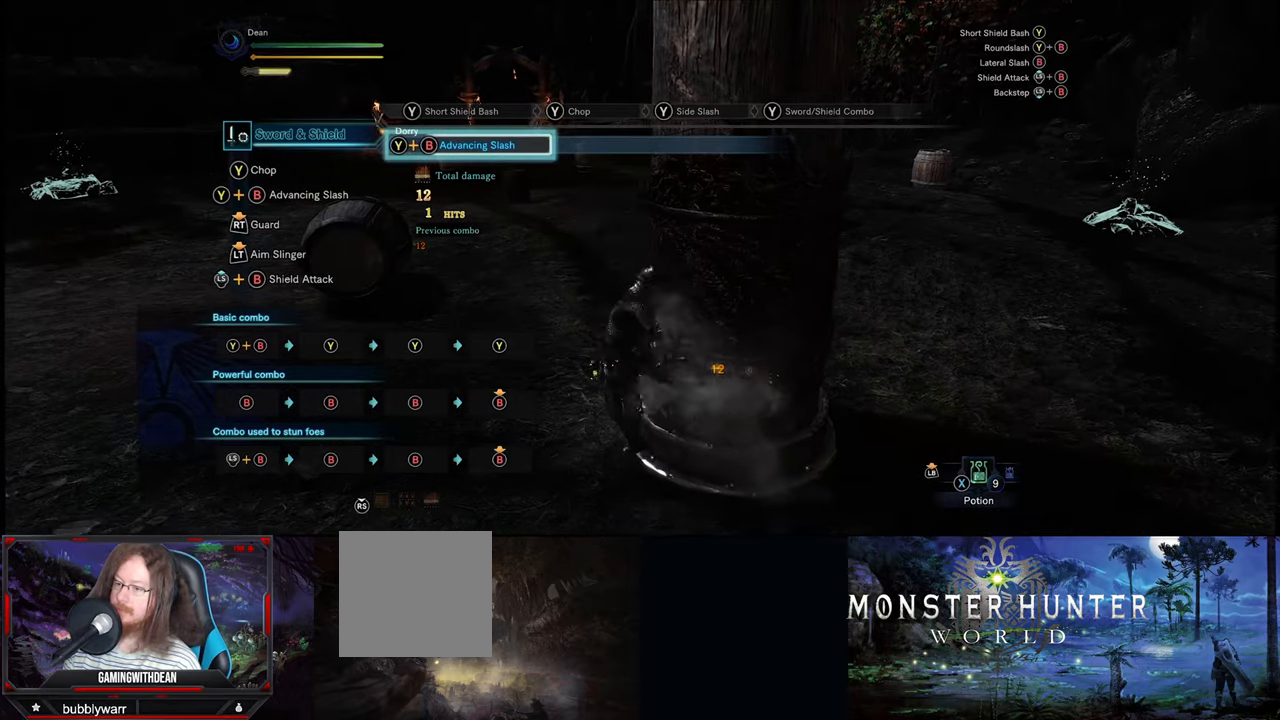
{"buttons": [], "left_stick": "right", "right_stick": "center", "events": [[33, "Y", "up"], [100, "Y", "down"], [183, "Y", "up"], [183, "left_stick", "right"], [267, "Y", "down"], [350, "Y", "up"], [417, "Y", "down"], [500, "Y", "up"]]}
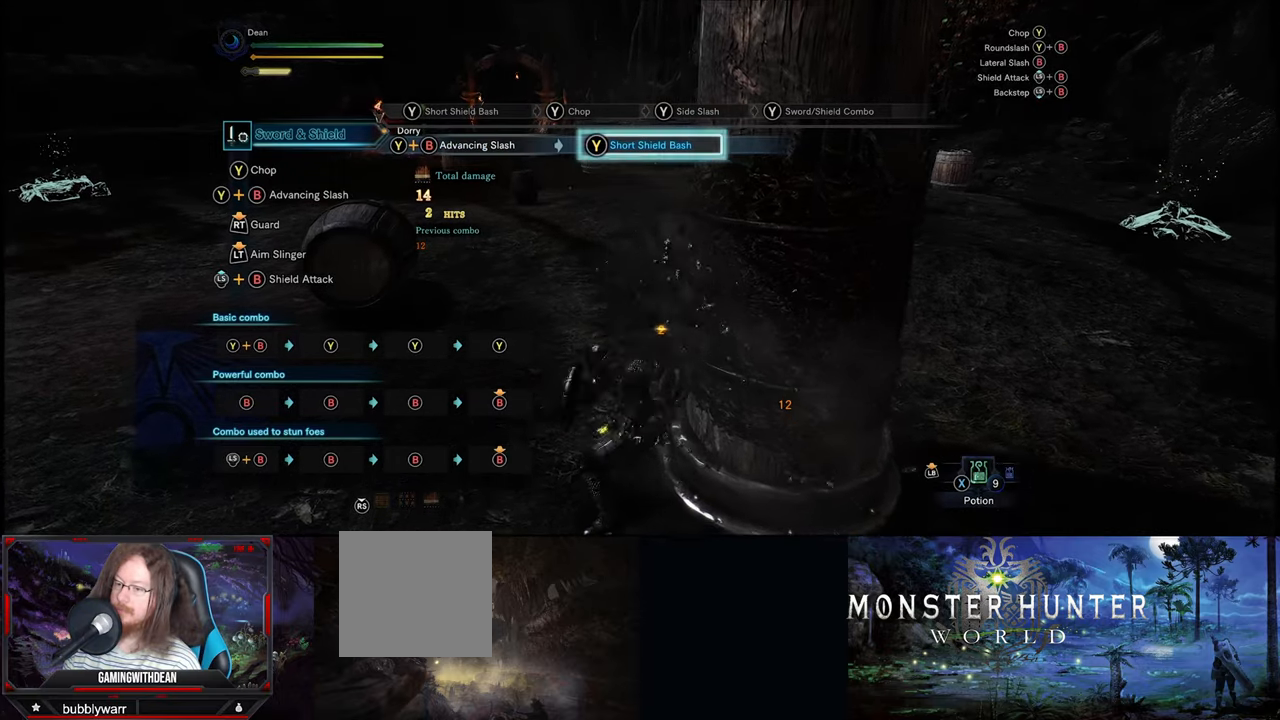
{"buttons": [], "left_stick": "down-right", "right_stick": "center", "events": [[83, "Y", "down"], [167, "Y", "up"], [233, "Y", "down"], [333, "Y", "up"], [400, "Y", "down"], [450, "left_stick", "down-right"], [483, "Y", "up"]]}
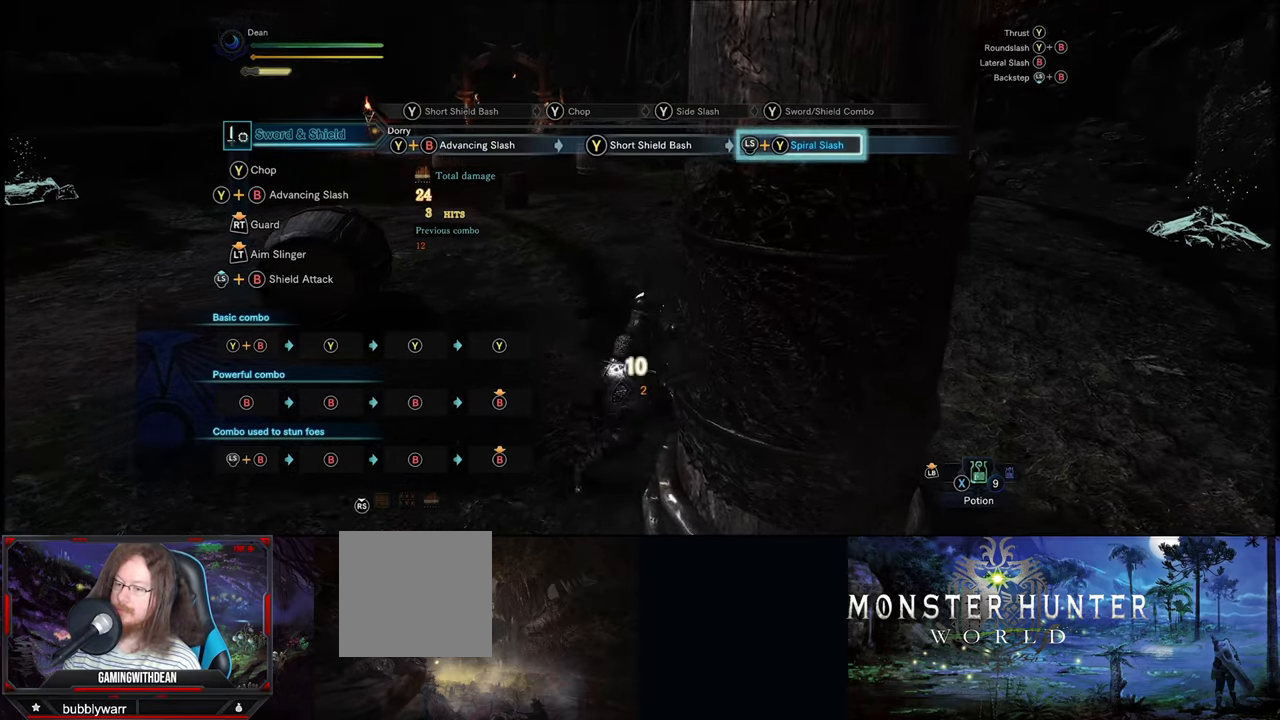
{"buttons": [], "left_stick": "down-right", "right_stick": "center", "events": [[67, "Y", "down"], [150, "Y", "up"], [217, "Y", "down"], [300, "Y", "up"], [383, "Y", "down"], [467, "Y", "up"]]}
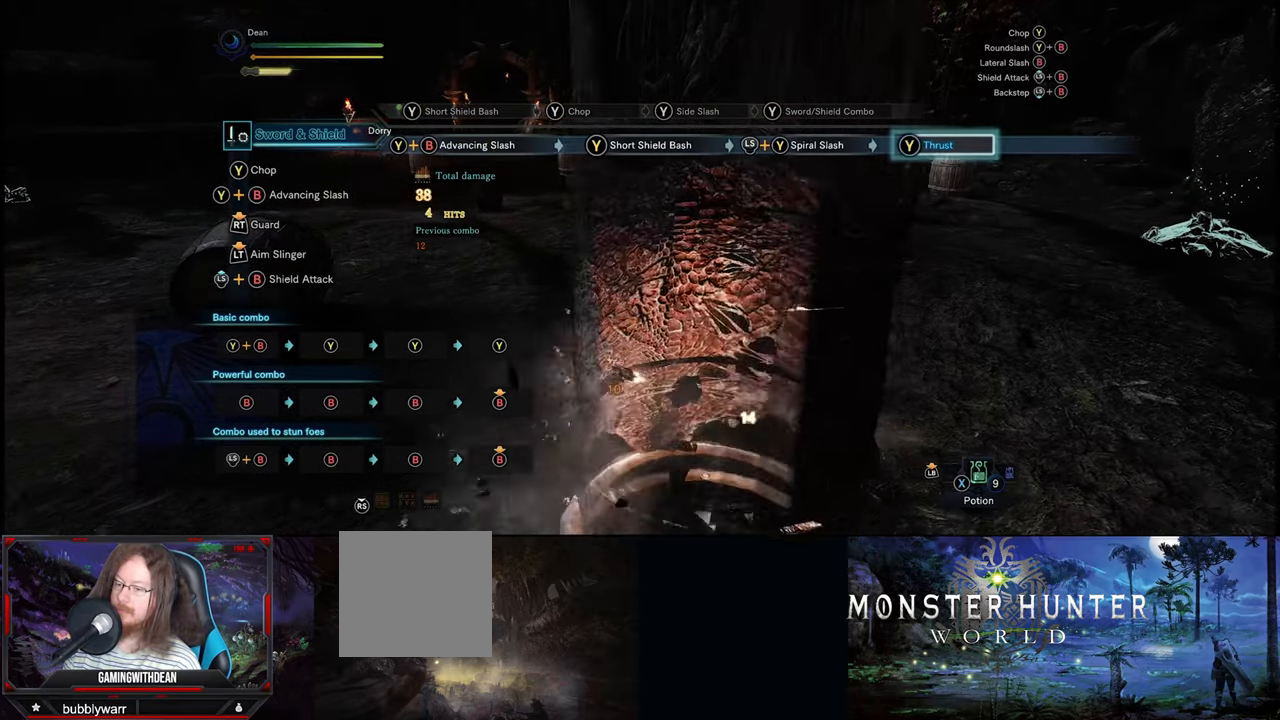
{"buttons": [], "left_stick": "down", "right_stick": "center", "events": [[33, "Y", "down"], [83, "left_stick", "down"], [133, "Y", "up"], [200, "Y", "down"], [300, "Y", "up"], [367, "Y", "down"], [483, "Y", "up"]]}
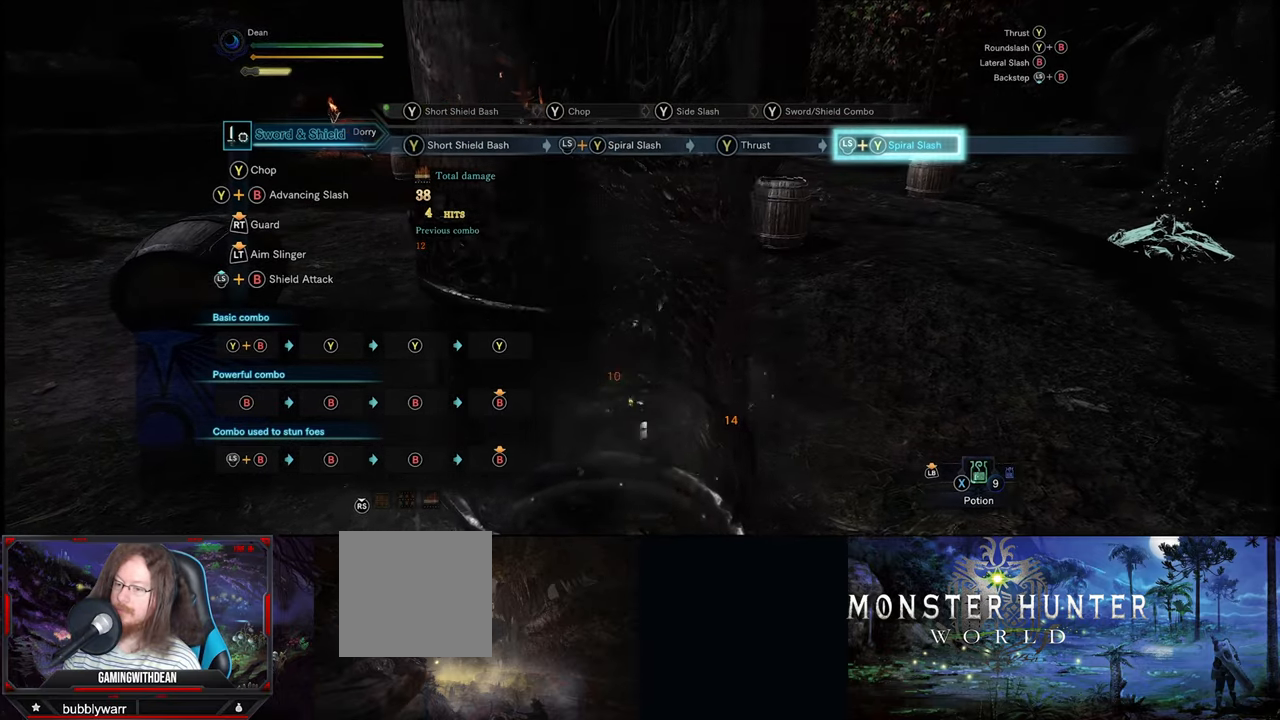
{"buttons": [], "left_stick": "center", "right_stick": "left", "events": [[183, "left_stick", "center"], [183, "right_stick", "left"]]}
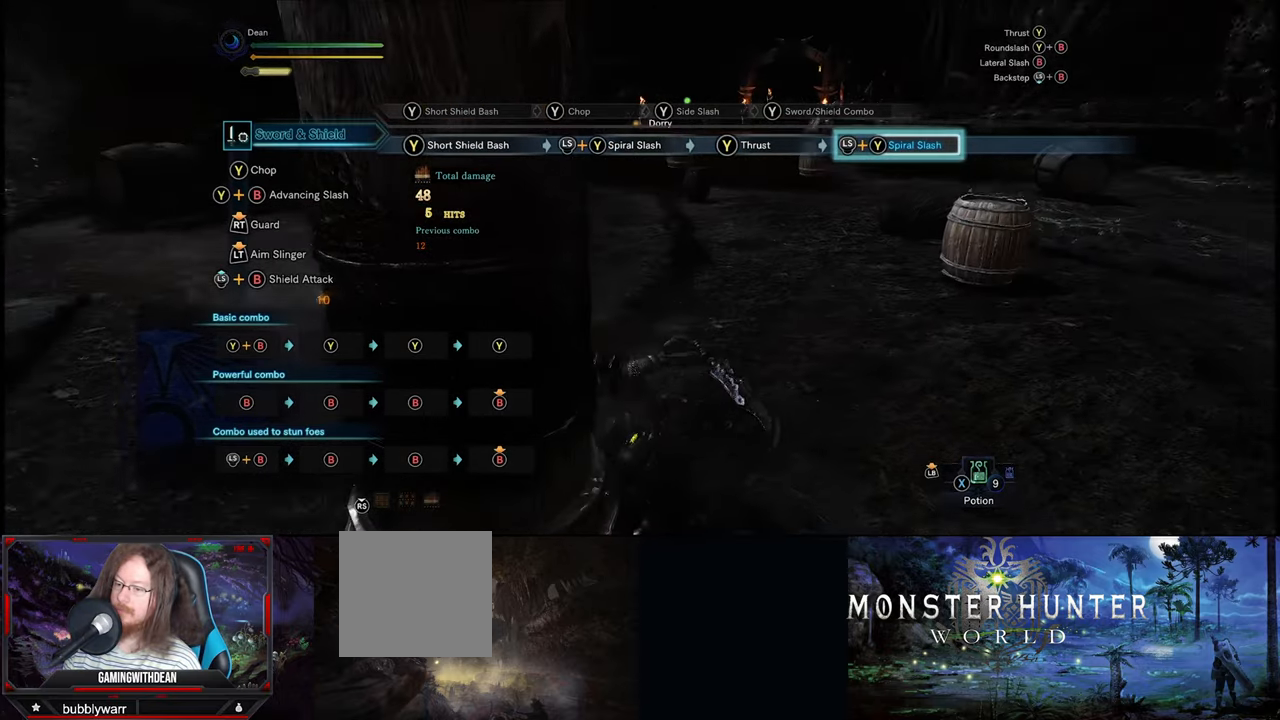
{"buttons": [], "left_stick": "center", "right_stick": "left", "events": []}
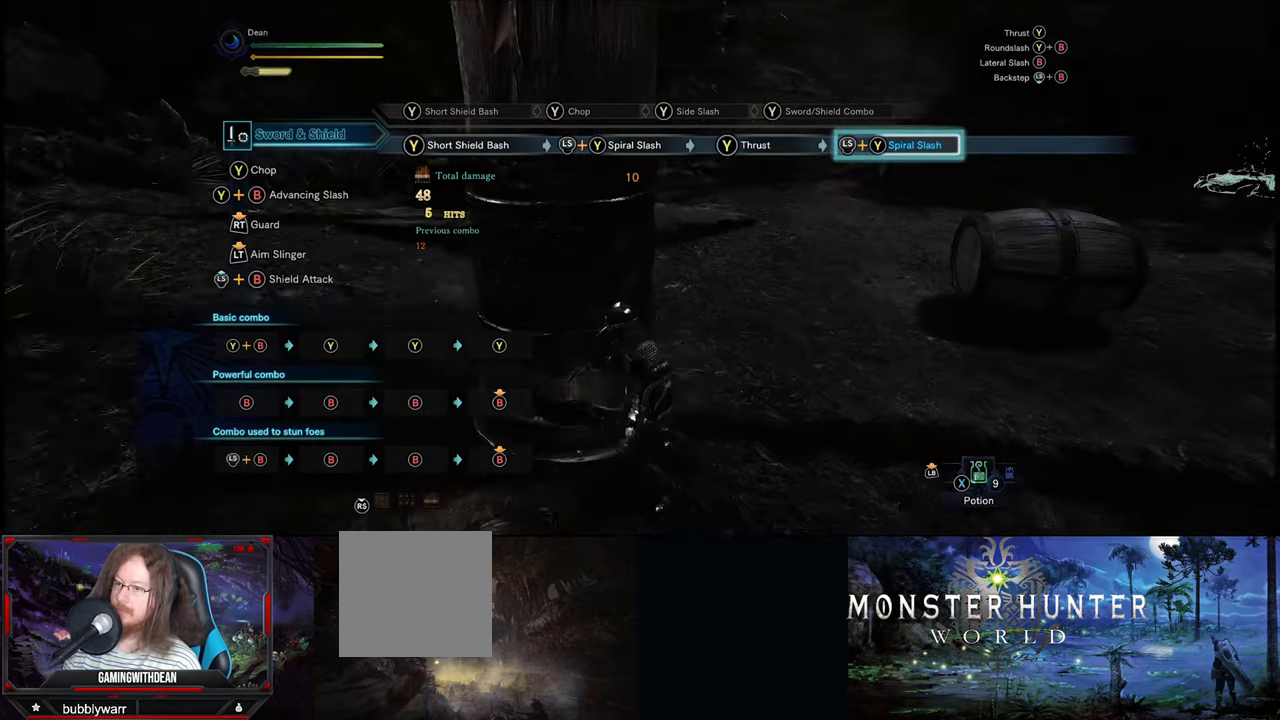
{"buttons": [], "left_stick": "center", "right_stick": "center", "events": [[67, "right_stick", "center"], [217, "right_stick", "up"], [283, "right_stick", "left"], [367, "right_stick", "center"]]}